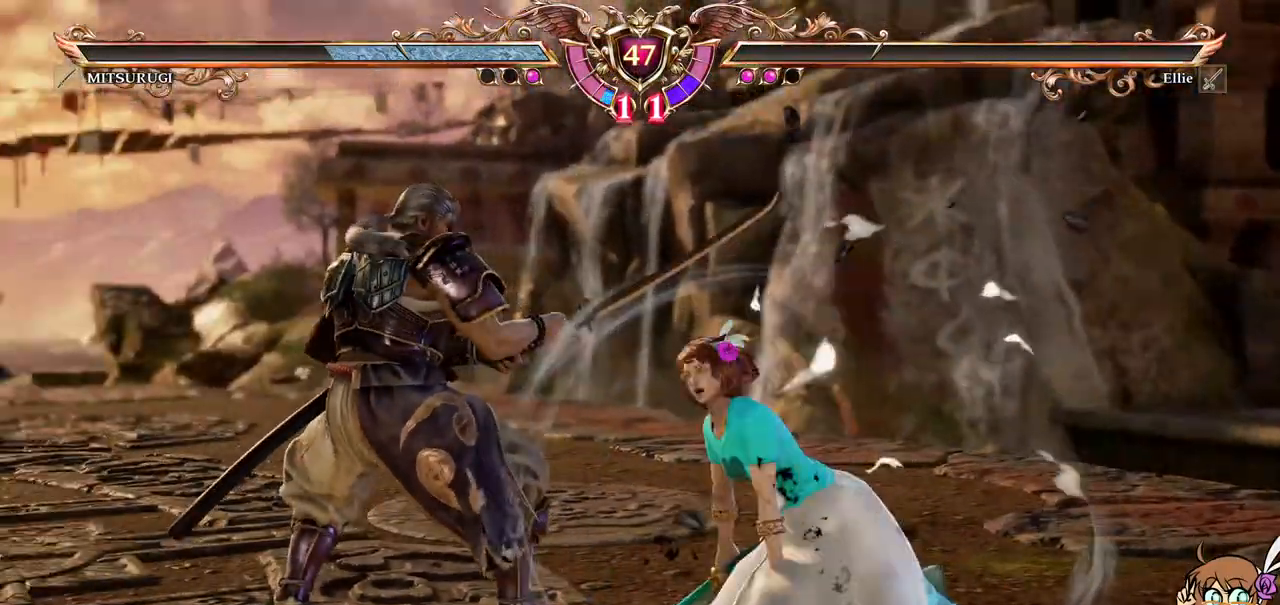
Gameplay with a controller (Xbox layout); each line is a JSON object with the inputs held at the frame after it. "events" lists button and stick changes between this image and that frame as [ms after this image, input, new state], when the widget could be followed in between. Not read: L3 R3 SELECT right_stick.
{"buttons": [], "left_stick": "center", "events": []}
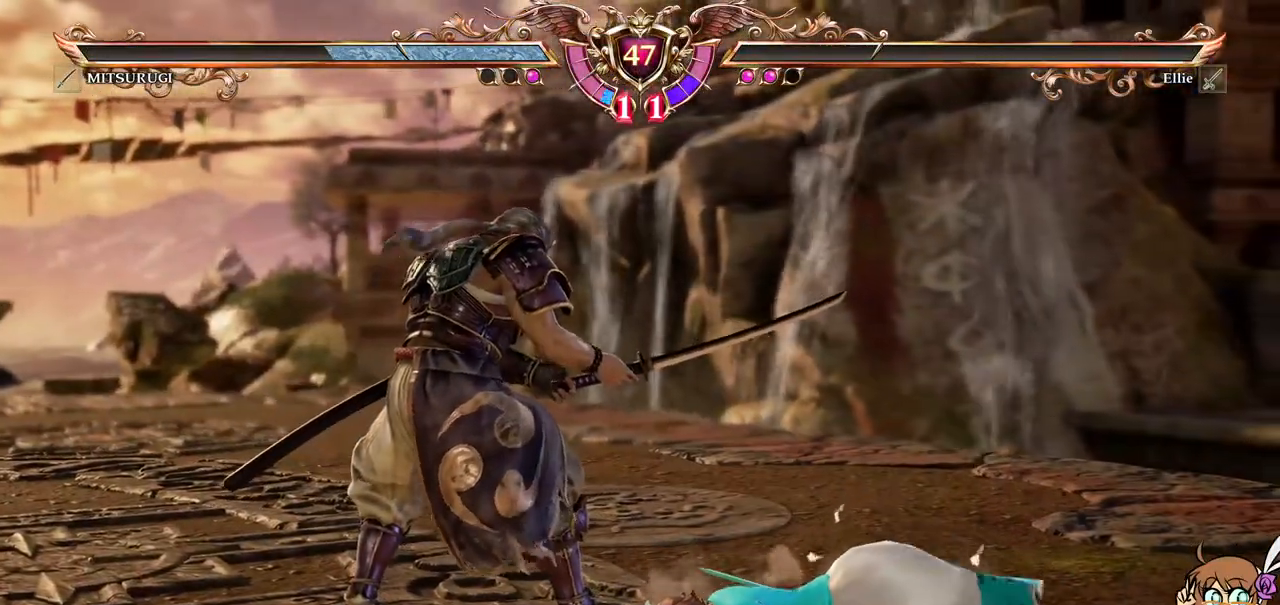
{"buttons": [], "left_stick": "center", "events": [[300, "START", "down"], [417, "START", "up"]]}
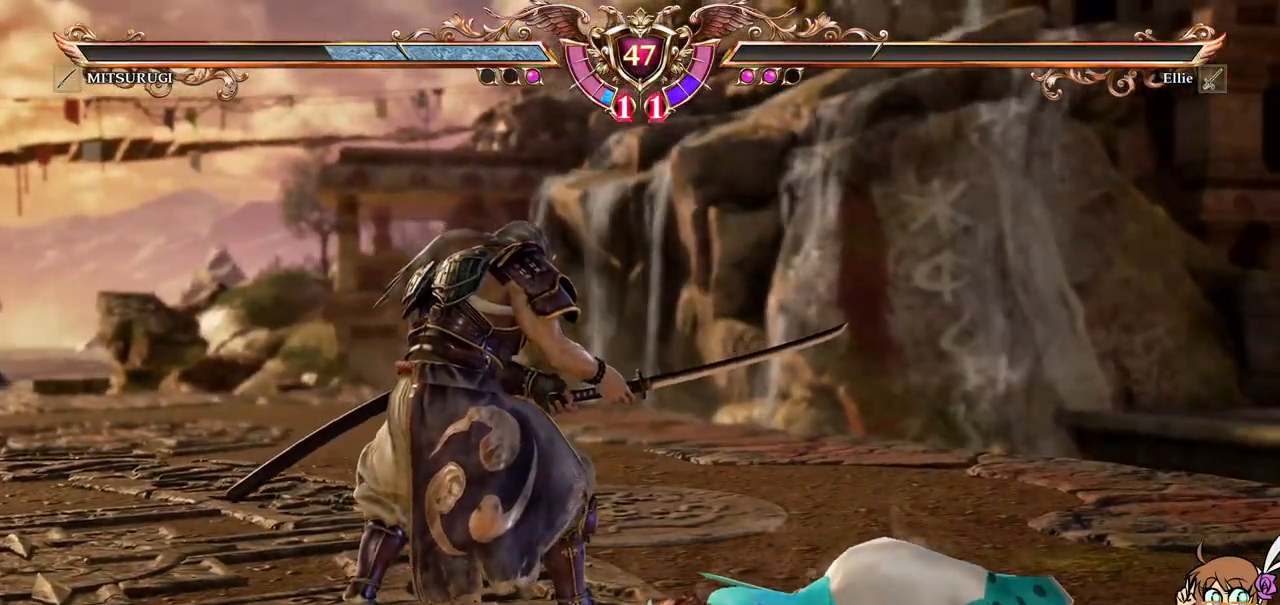
{"buttons": [], "left_stick": "center", "events": [[100, "START", "down"], [183, "START", "up"]]}
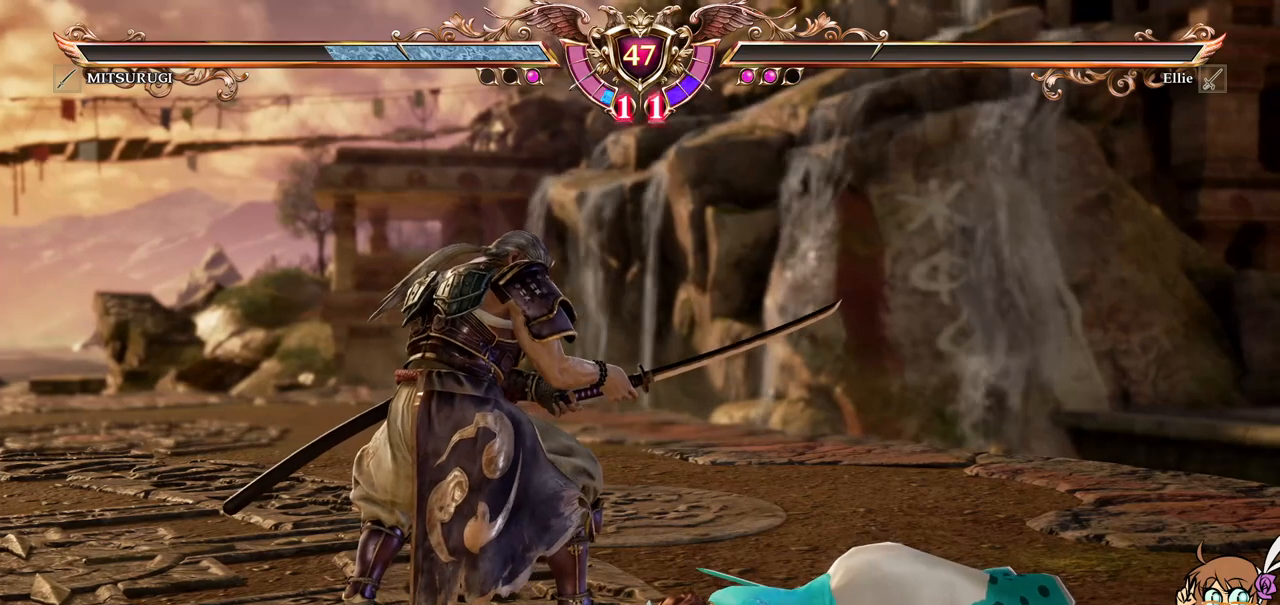
{"buttons": ["START"], "left_stick": "center", "events": [[67, "START", "down"], [167, "START", "up"], [267, "START", "down"], [350, "START", "up"], [467, "START", "down"]]}
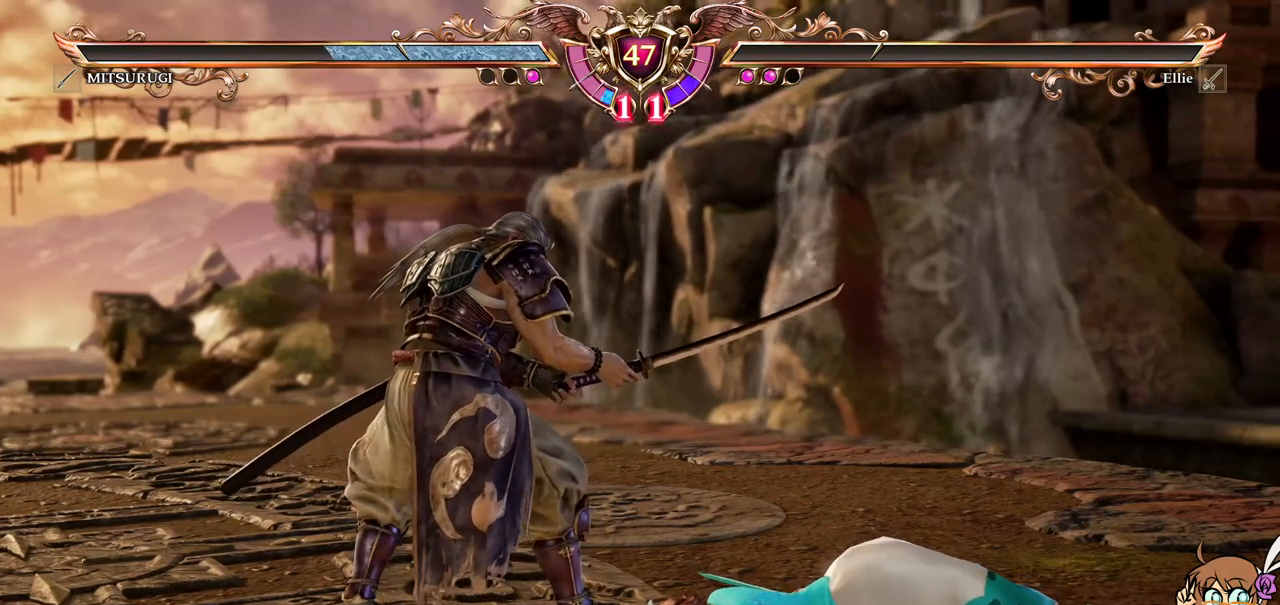
{"buttons": [], "left_stick": "center", "events": [[67, "START", "up"], [267, "START", "down"], [367, "START", "up"]]}
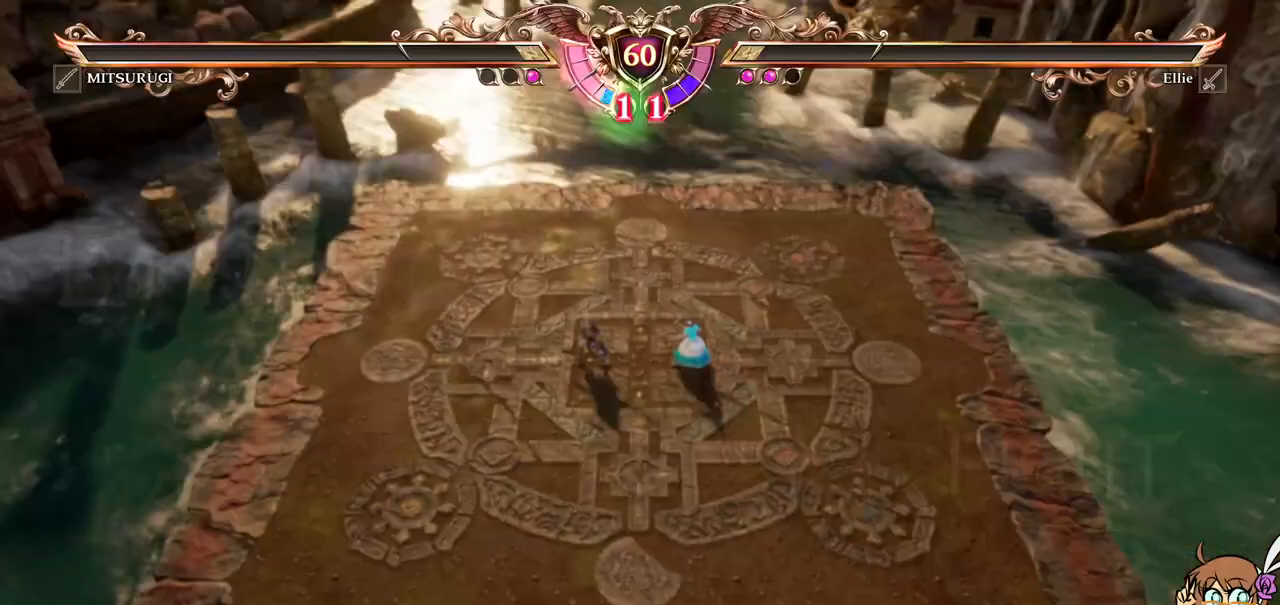
{"buttons": [], "left_stick": "center", "events": []}
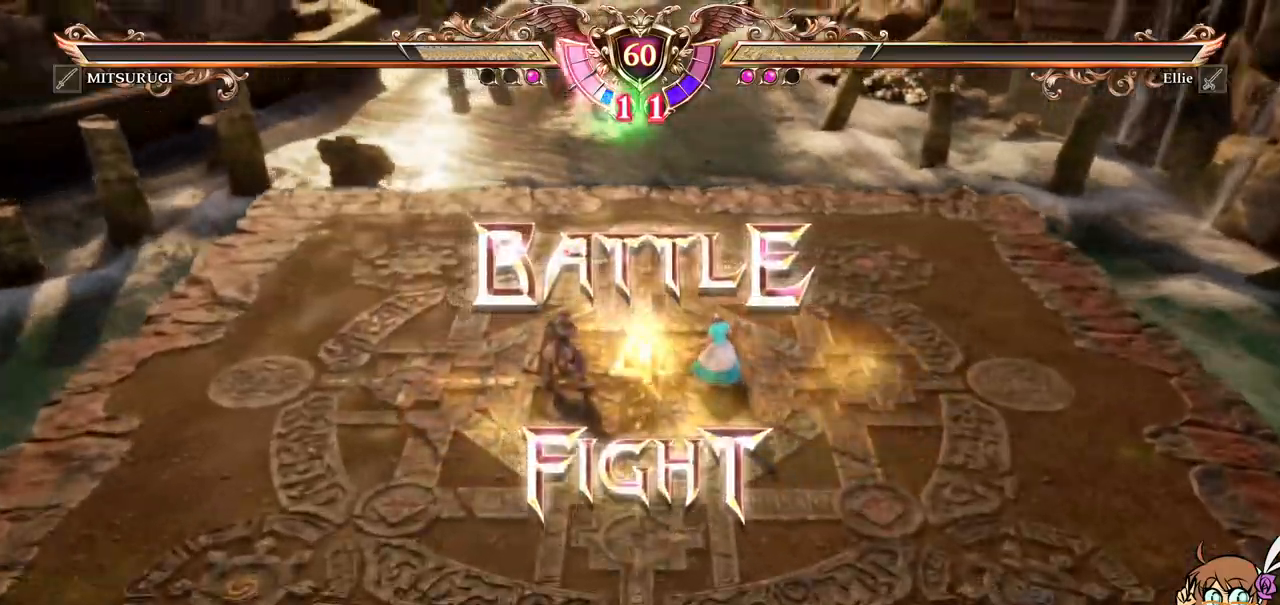
{"buttons": [], "left_stick": "center", "events": []}
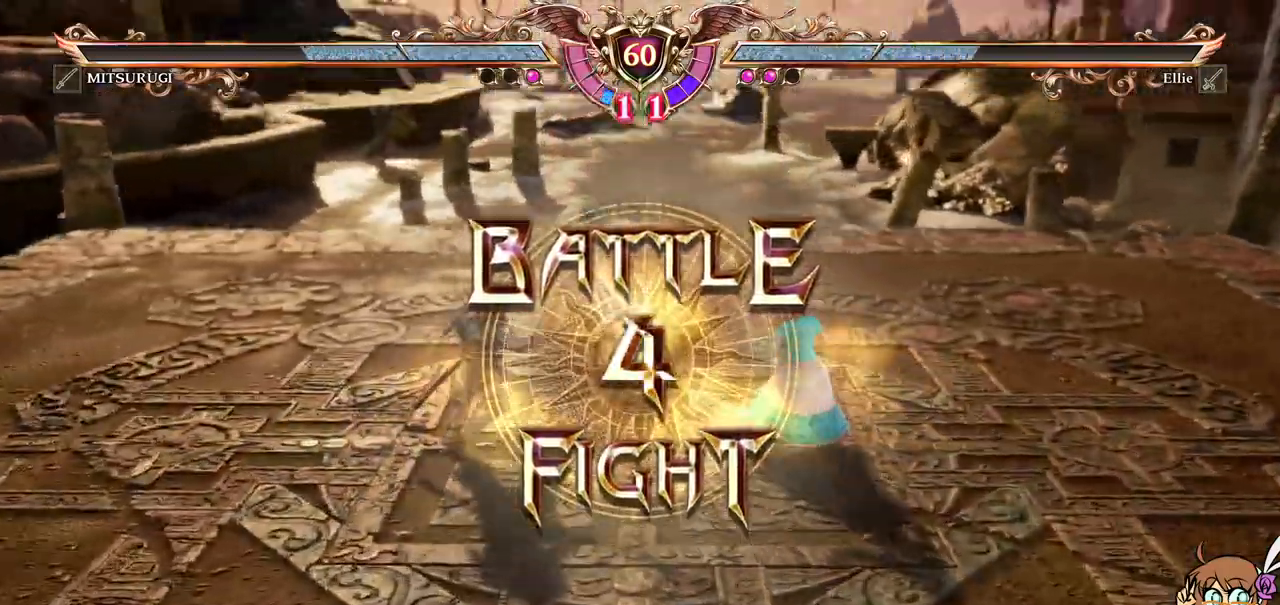
{"buttons": ["A"], "left_stick": "center"}
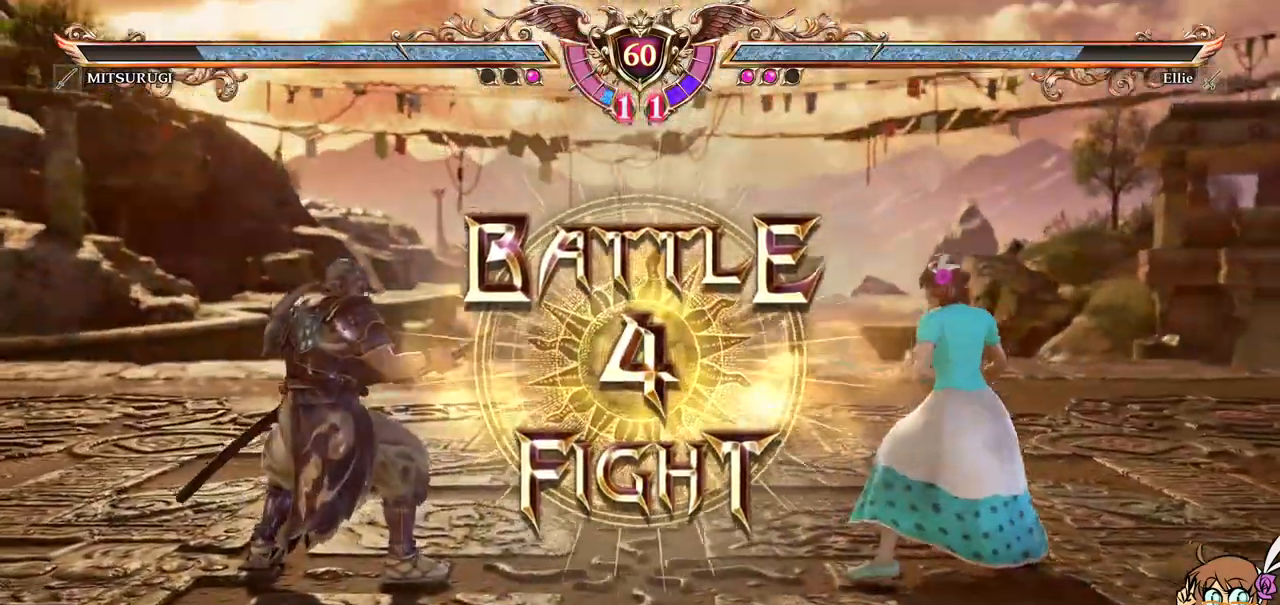
{"buttons": ["DPAD_RIGHT"], "left_stick": "center"}
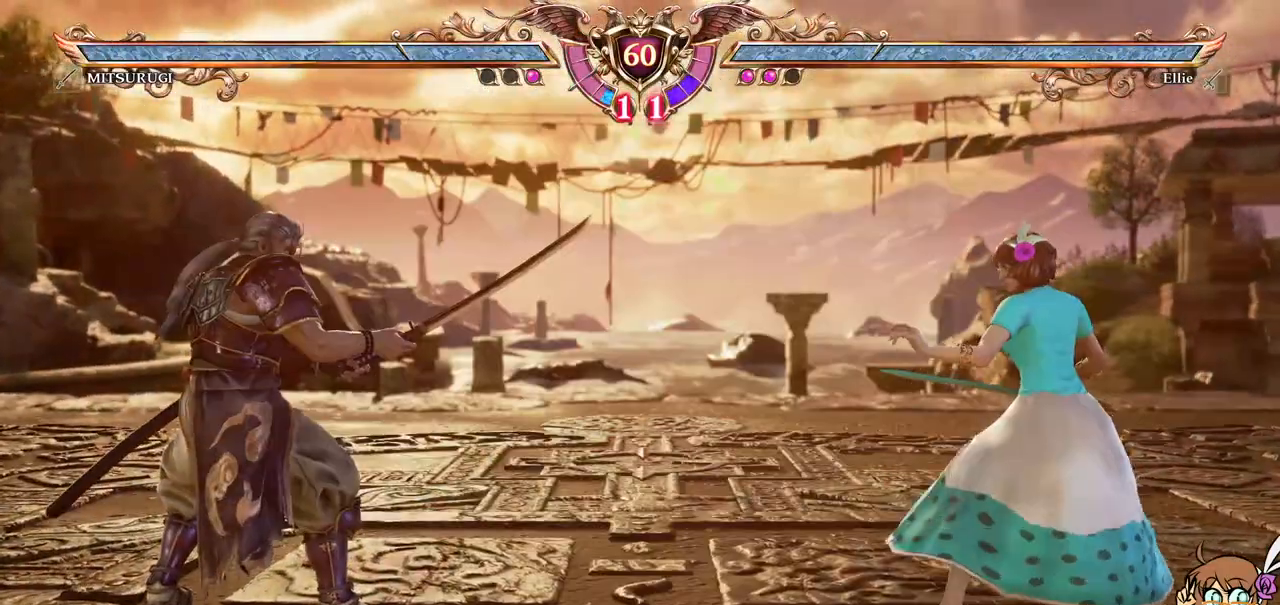
{"buttons": ["DPAD_UP"], "left_stick": "center"}
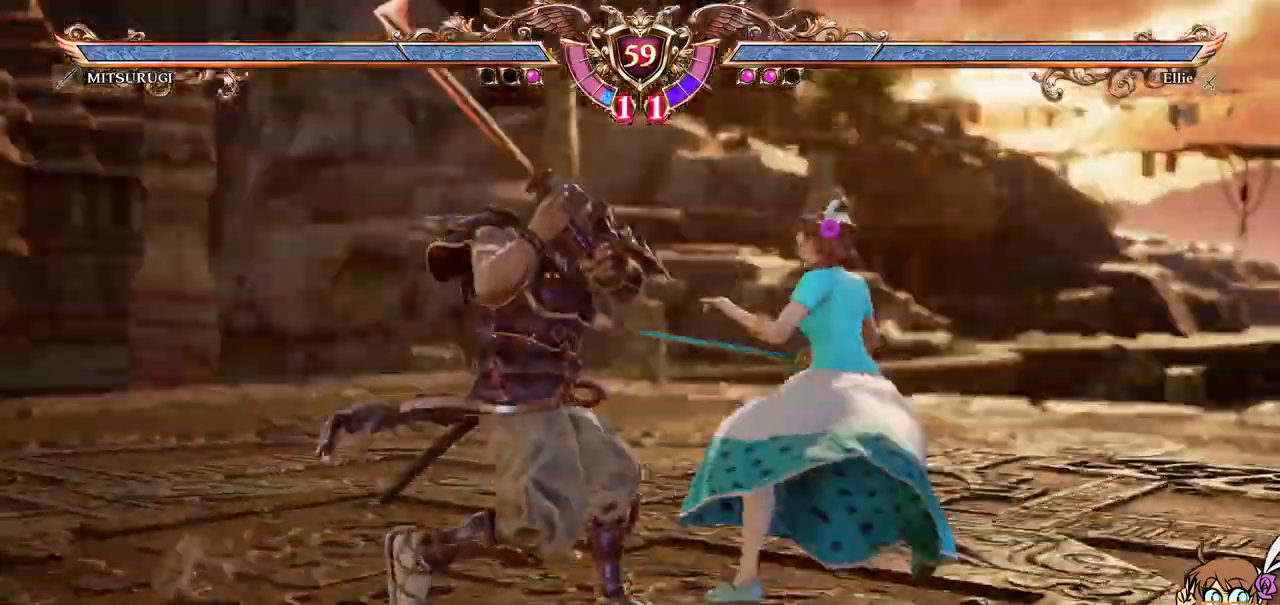
{"buttons": ["A"], "left_stick": "center", "events": [[250, "A", "down"], [350, "DPAD_UP", "up"]]}
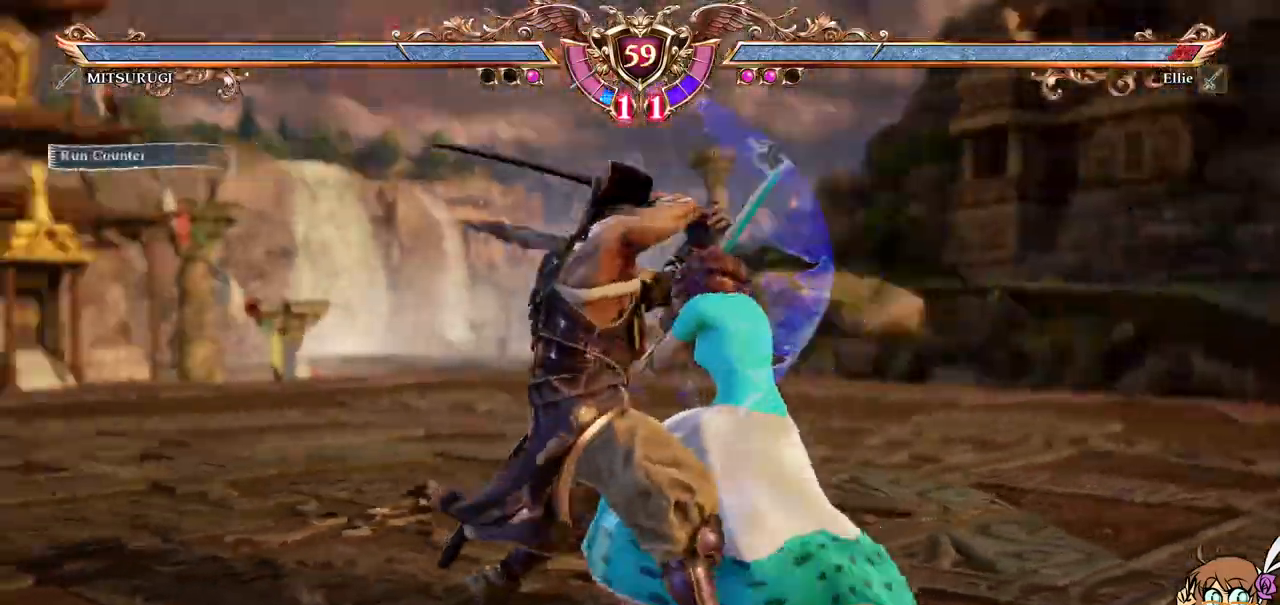
{"buttons": ["A", "DPAD_DOWN"], "left_stick": "center"}
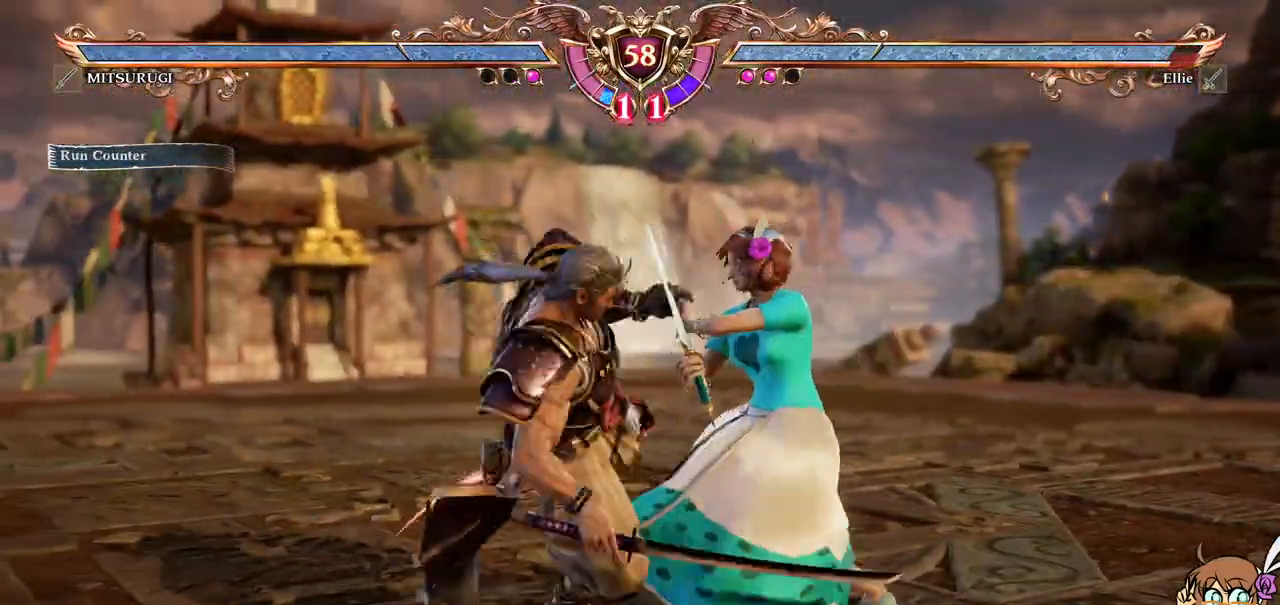
{"buttons": ["A"], "left_stick": "center", "events": [[400, "DPAD_DOWN", "up"]]}
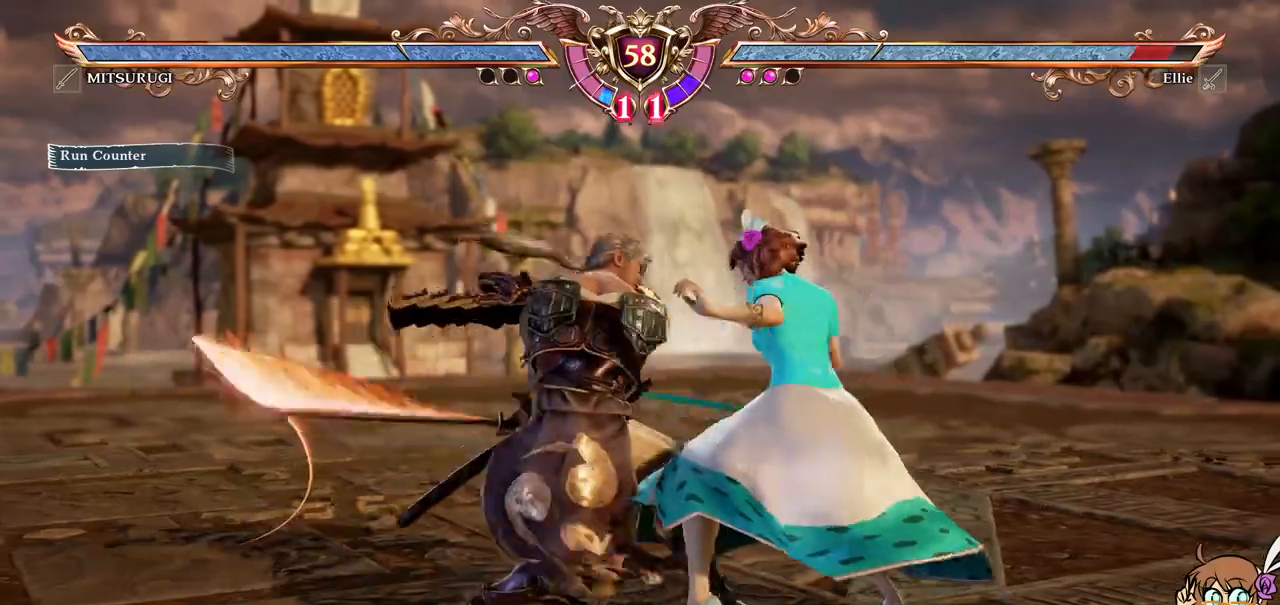
{"buttons": ["A"], "left_stick": "center"}
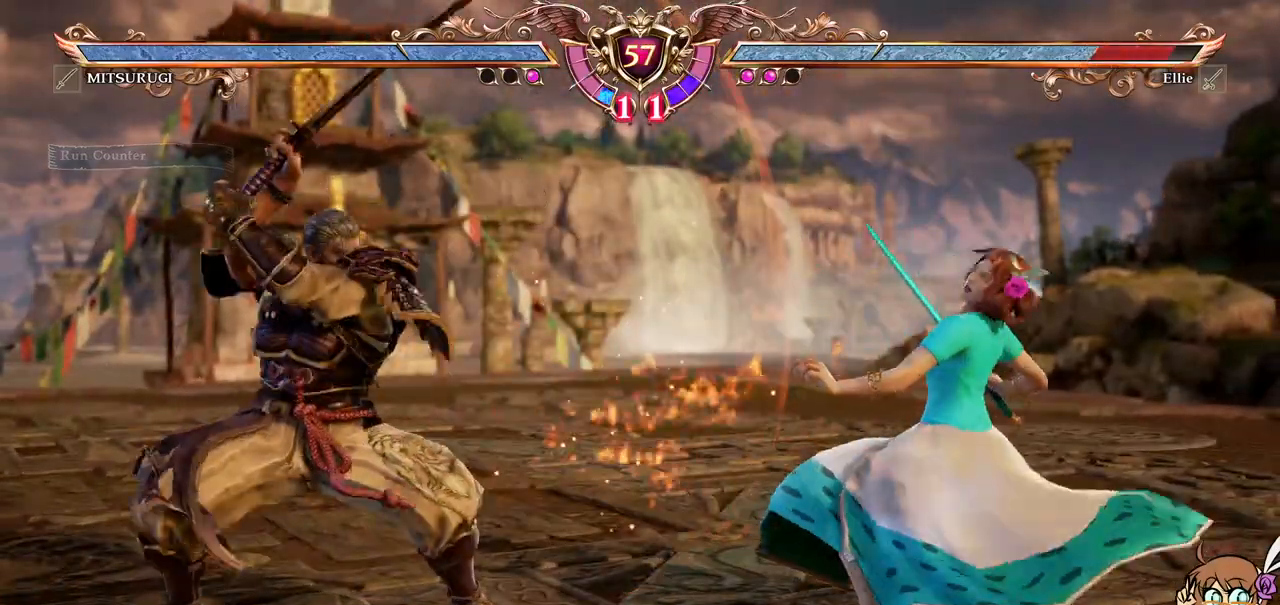
{"buttons": ["A"], "left_stick": "center", "events": [[350, "R2", "down"], [433, "R2", "up"]]}
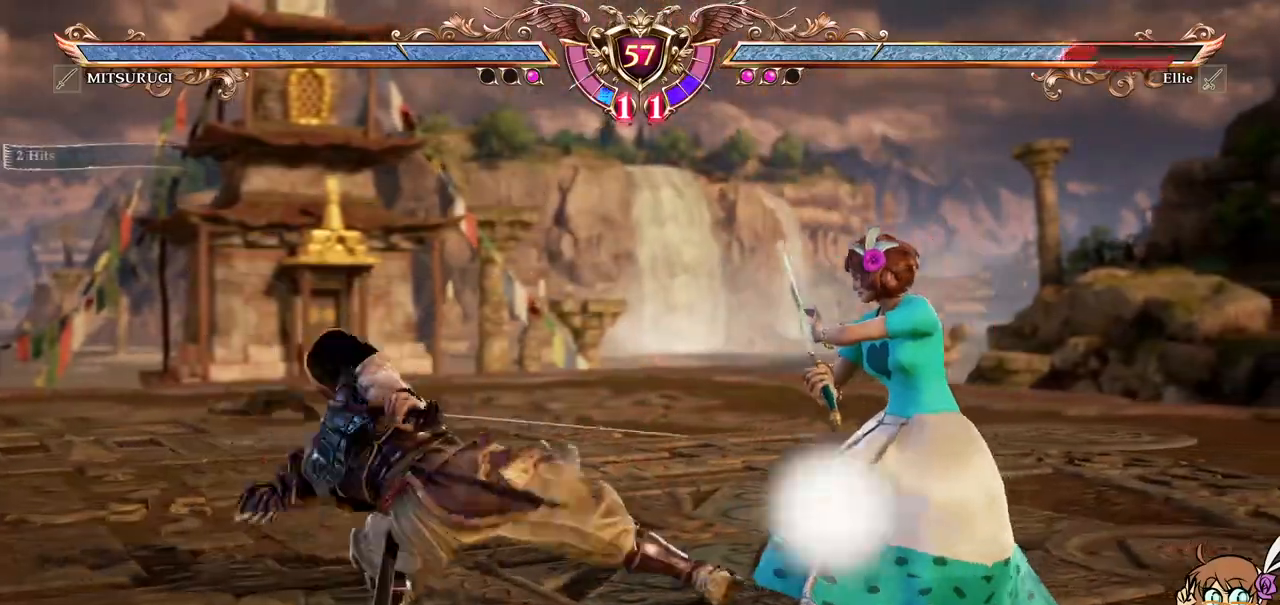
{"buttons": ["A"], "left_stick": "center", "events": []}
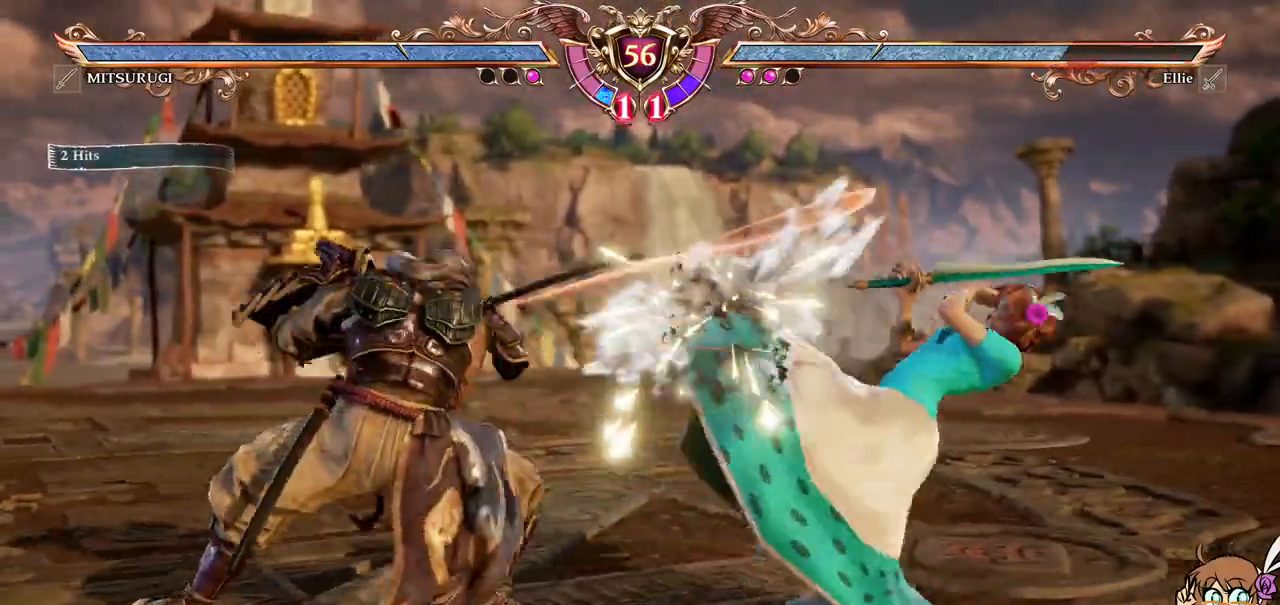
{"buttons": ["Y", "DPAD_LEFT"], "left_stick": "center", "events": [[67, "DPAD_LEFT", "down"], [100, "A", "up"], [167, "Y", "down"], [267, "Y", "up"], [333, "Y", "down"], [400, "Y", "up"], [433, "Y", "down"]]}